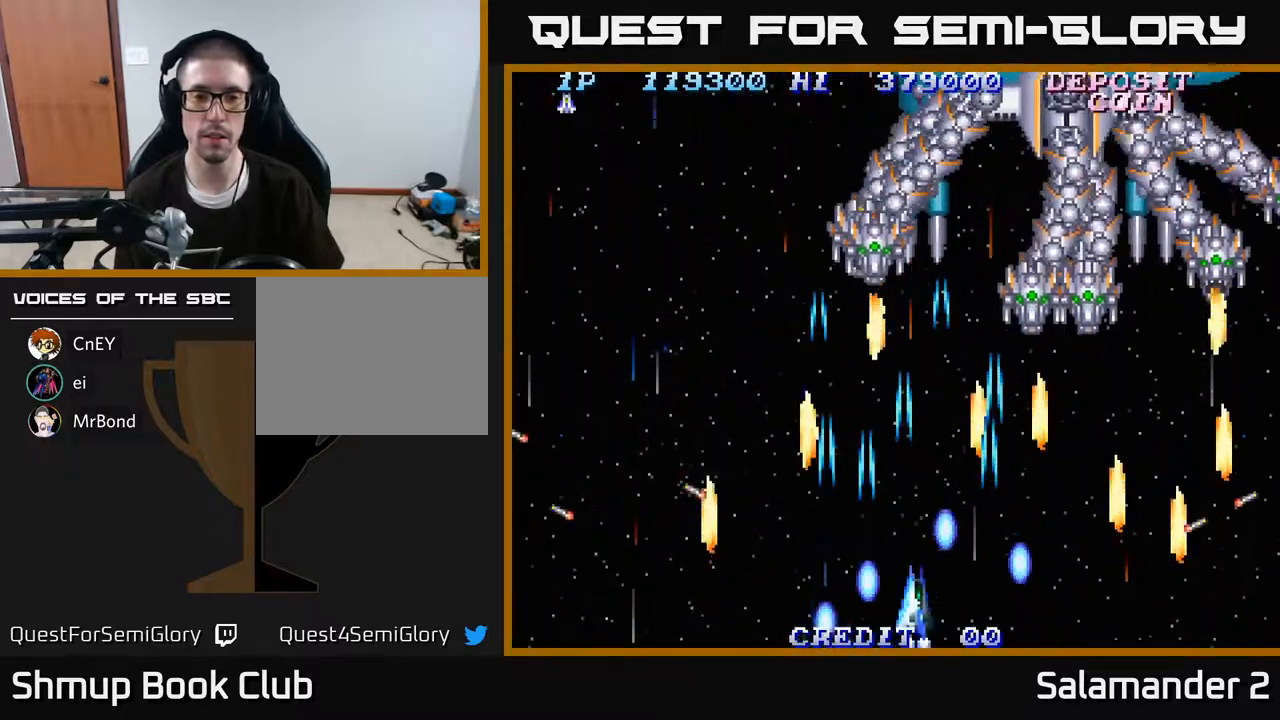
Gameplay with a controller (Xbox layout); each line is a JSON object with the inputs held at the frame after it. "events" lists button and stick changes between this image and that frame as [ms after this image, input, new state], when the widget could be followed in between. Not read: left_stick.
{"buttons": ["A", "DPAD_RIGHT"], "right_stick": "center", "events": [[50, "A", "down"], [50, "DPAD_RIGHT", "up"], [133, "A", "up"], [300, "DPAD_LEFT", "down"], [350, "A", "down"], [350, "DPAD_LEFT", "up"], [417, "A", "up"], [500, "A", "down"], [500, "DPAD_RIGHT", "down"]]}
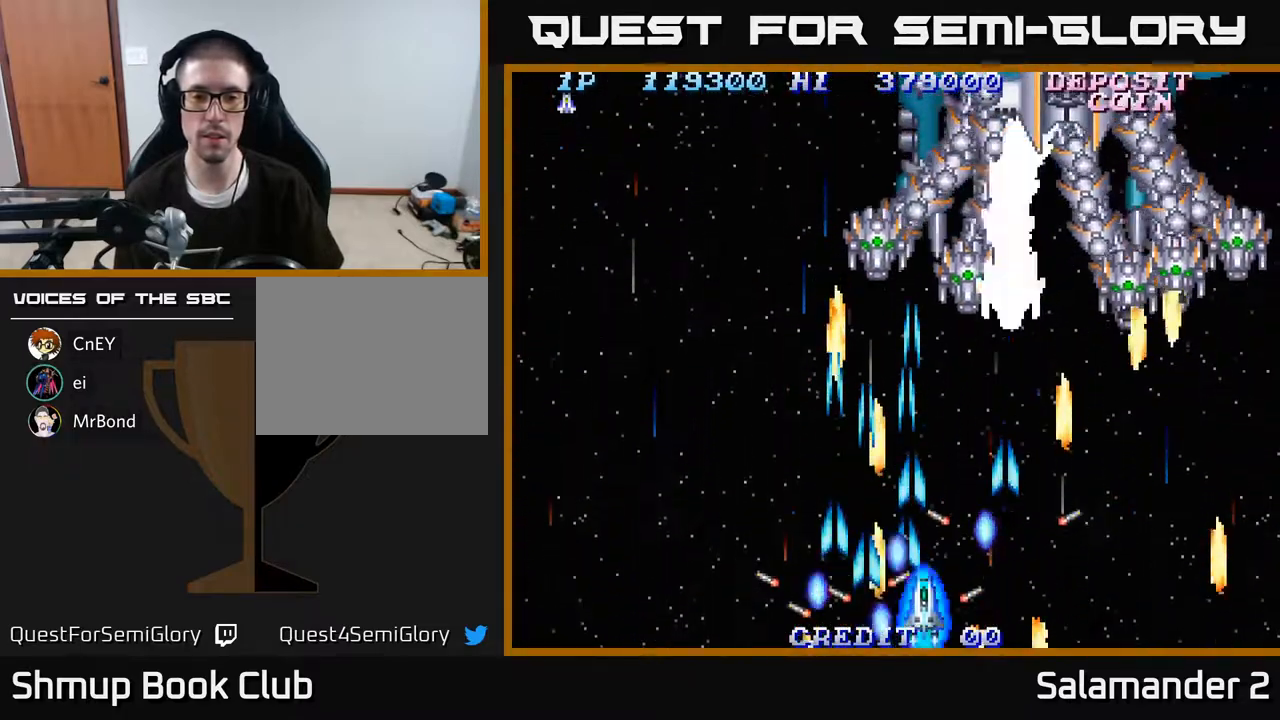
{"buttons": [], "right_stick": "center", "events": [[50, "A", "up"], [133, "DPAD_RIGHT", "up"], [150, "A", "down"], [183, "A", "up"], [283, "A", "down"], [333, "A", "up"], [417, "A", "down"], [483, "A", "up"]]}
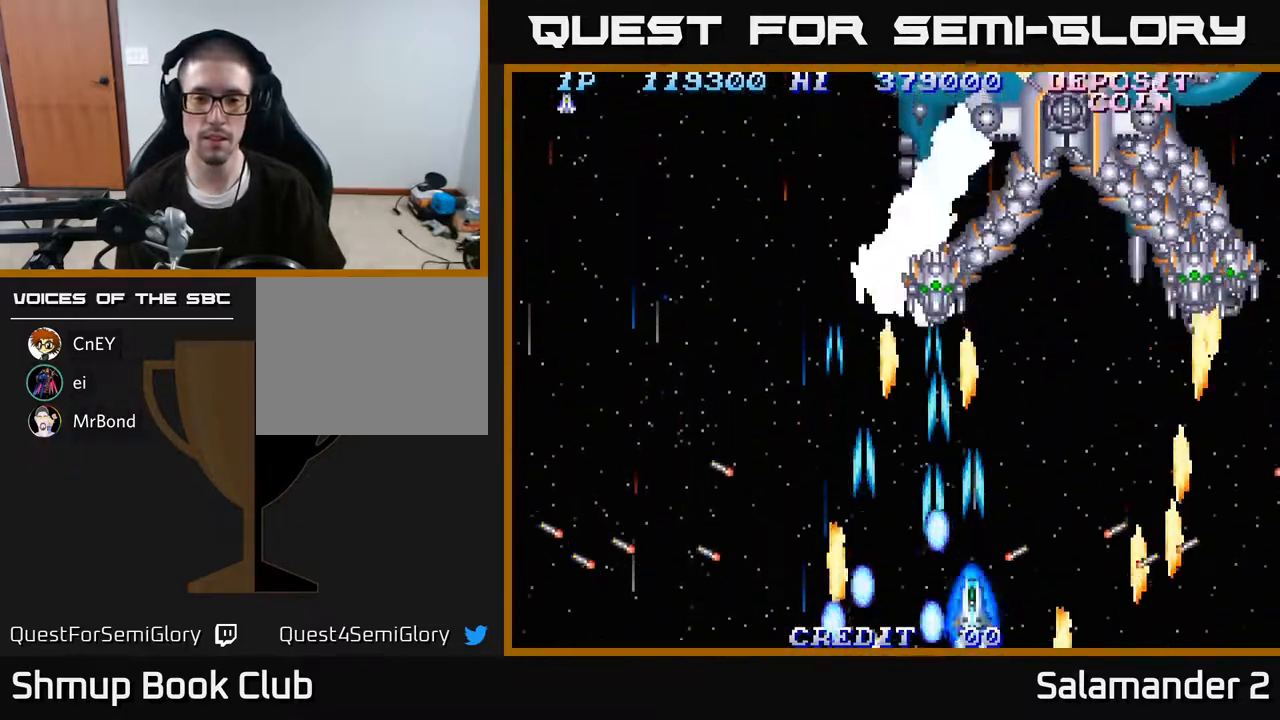
{"buttons": [], "right_stick": "center", "events": [[67, "A", "down"], [100, "A", "up"], [200, "A", "down"], [233, "A", "up"], [250, "DPAD_RIGHT", "down"], [317, "A", "down"], [367, "A", "up"], [417, "DPAD_RIGHT", "up"], [450, "A", "down"], [500, "A", "up"]]}
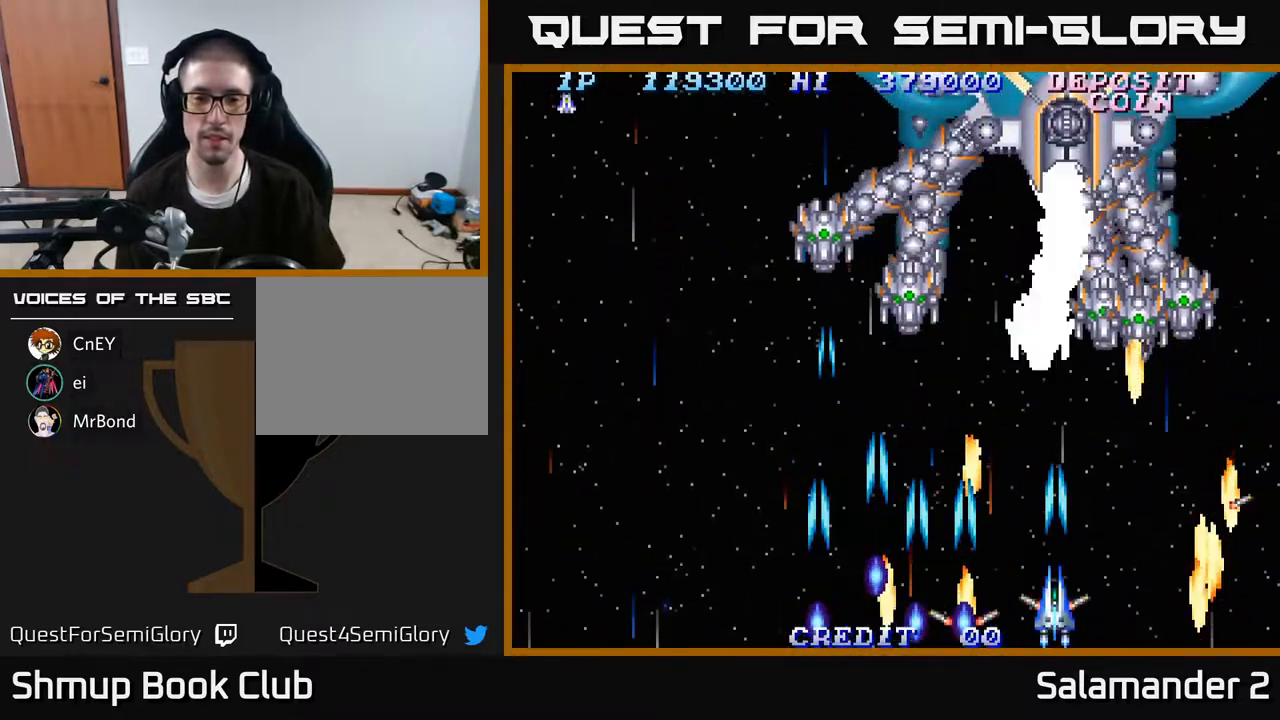
{"buttons": ["A", "DPAD_LEFT"], "right_stick": "center", "events": [[83, "A", "down"], [133, "A", "up"], [200, "A", "down"], [250, "A", "up"], [333, "A", "down"], [383, "A", "up"], [467, "A", "down"], [467, "DPAD_LEFT", "down"]]}
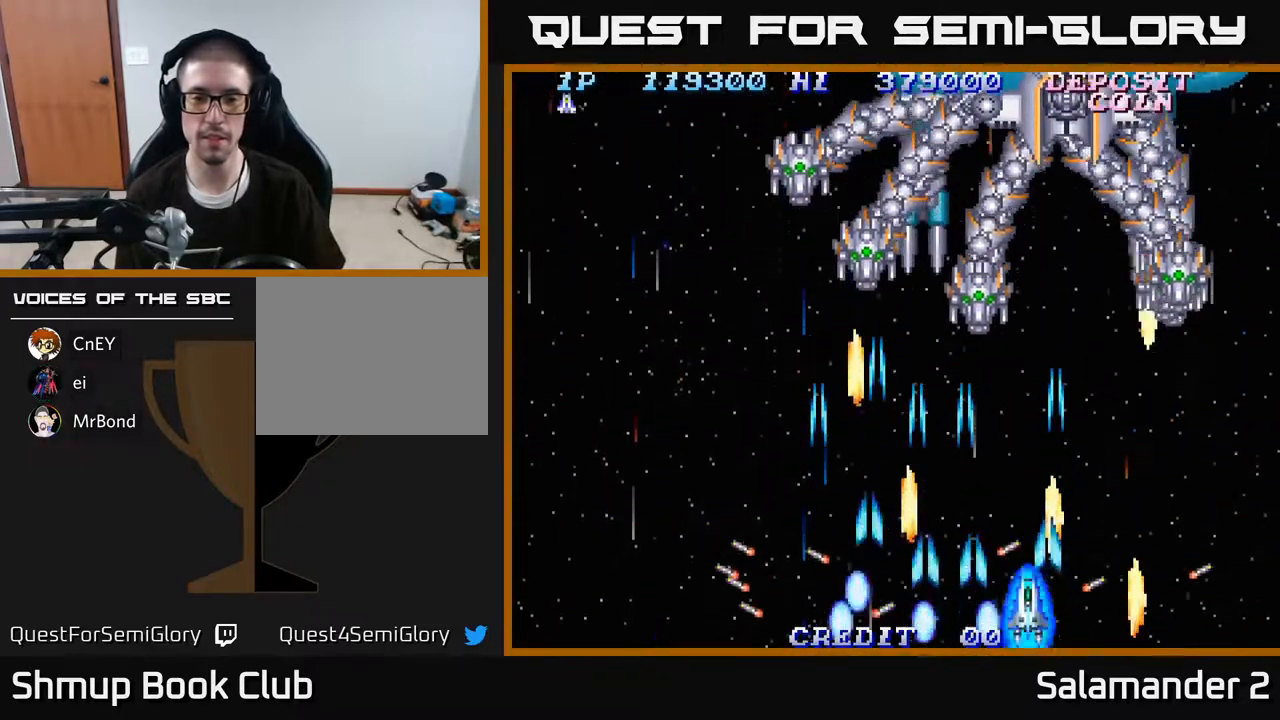
{"buttons": [], "right_stick": "center", "events": [[17, "A", "up"], [100, "A", "down"], [117, "DPAD_LEFT", "up"], [167, "A", "up"], [250, "A", "down"], [300, "A", "up"], [400, "A", "down"], [433, "A", "up"]]}
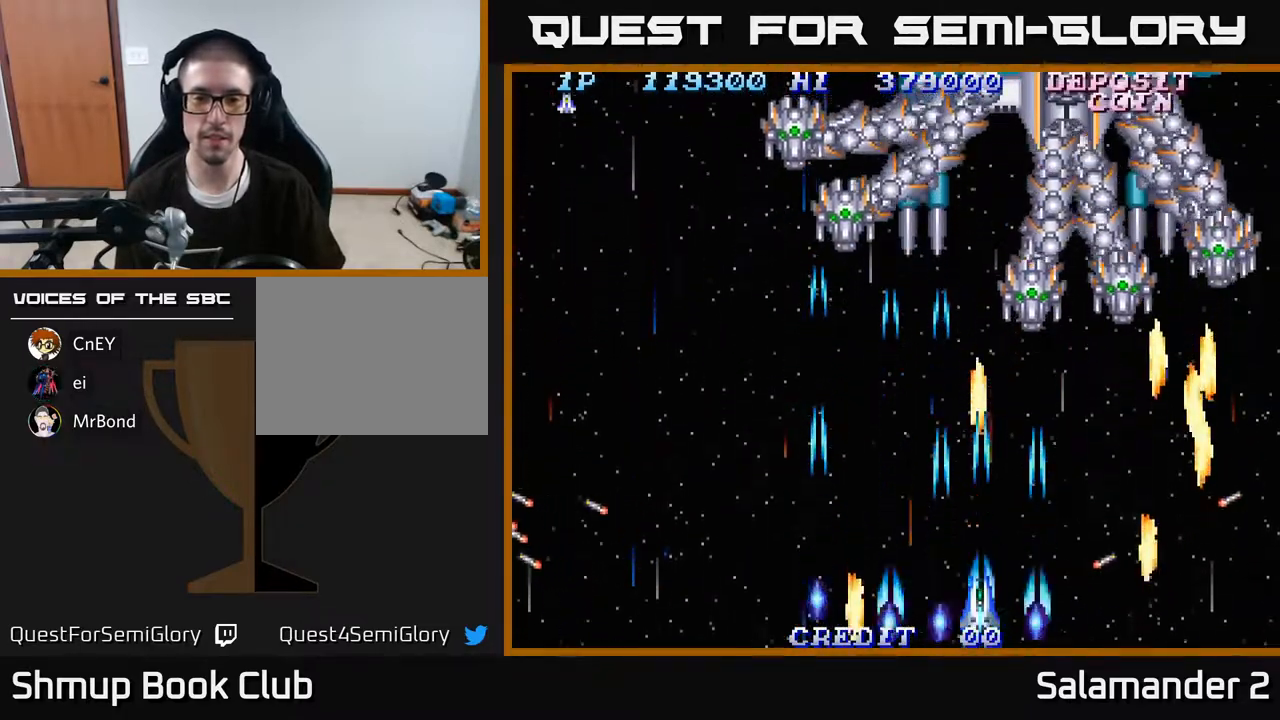
{"buttons": [], "right_stick": "center", "events": [[17, "A", "down"], [67, "A", "up"], [150, "A", "down"], [183, "DPAD_LEFT", "down"], [200, "A", "up"], [300, "A", "down"], [350, "A", "up"], [350, "DPAD_LEFT", "up"], [417, "A", "down"], [467, "A", "up"]]}
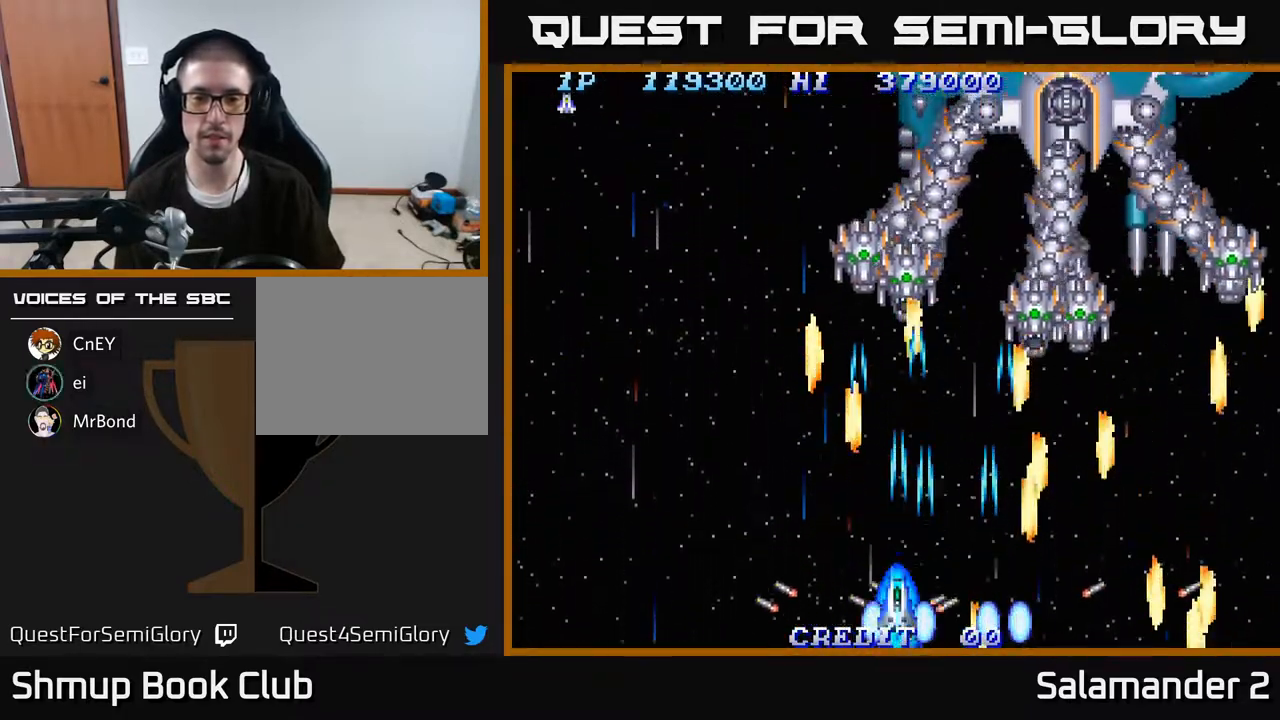
{"buttons": ["A"], "right_stick": "center", "events": [[67, "A", "down"], [117, "A", "up"], [200, "A", "down"], [250, "A", "up"], [317, "DPAD_RIGHT", "down"], [350, "A", "down"], [417, "A", "up"], [433, "DPAD_RIGHT", "up"], [500, "A", "down"]]}
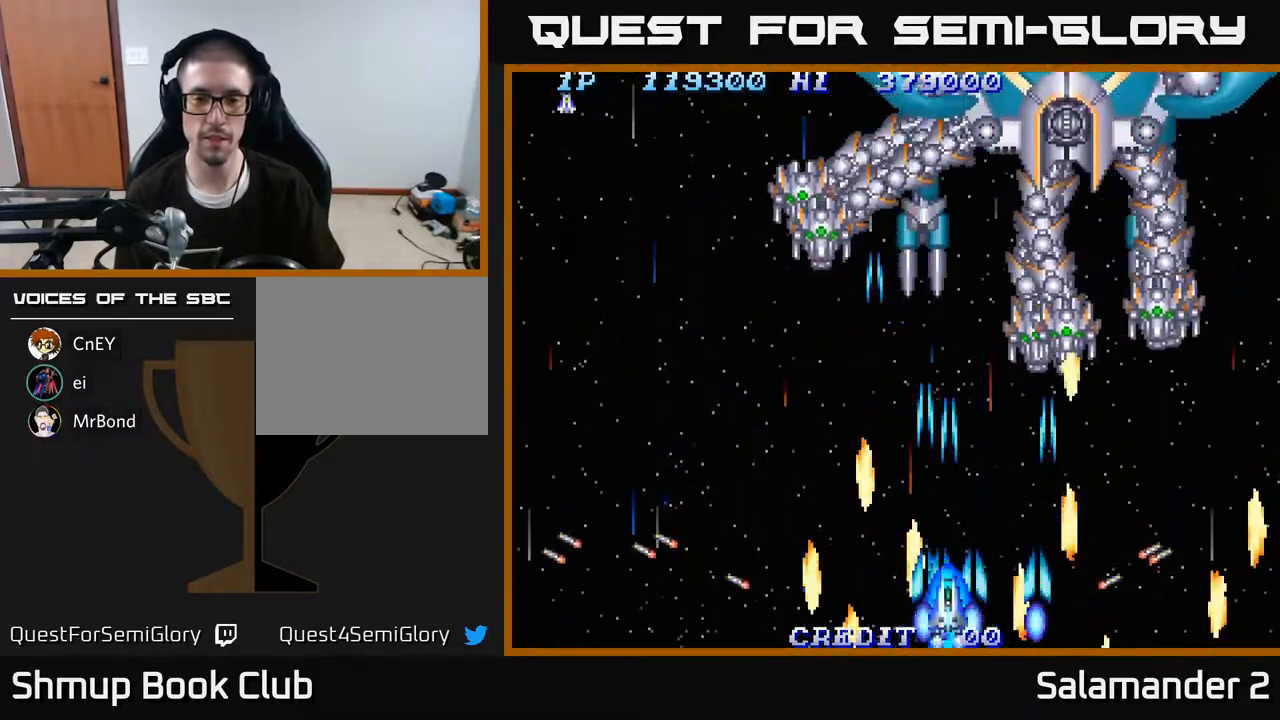
{"buttons": ["A"], "right_stick": "center", "events": [[83, "A", "up"], [167, "A", "down"], [183, "DPAD_RIGHT", "down"], [217, "DPAD_RIGHT", "up"], [250, "A", "up"], [317, "A", "down"], [383, "A", "up"], [483, "A", "down"]]}
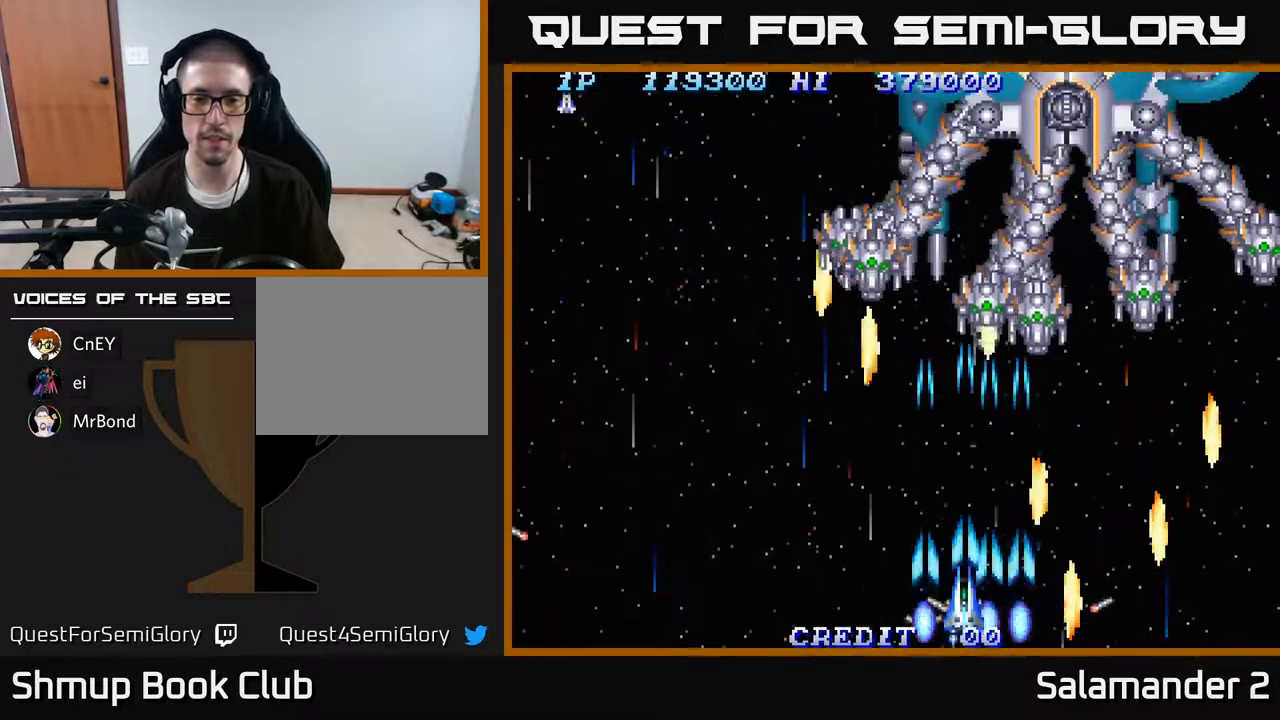
{"buttons": ["DPAD_LEFT"], "right_stick": "center", "events": [[33, "A", "up"], [133, "A", "down"], [150, "A", "up"], [250, "A", "down"], [283, "A", "up"], [367, "A", "down"], [417, "A", "up"], [500, "DPAD_LEFT", "down"]]}
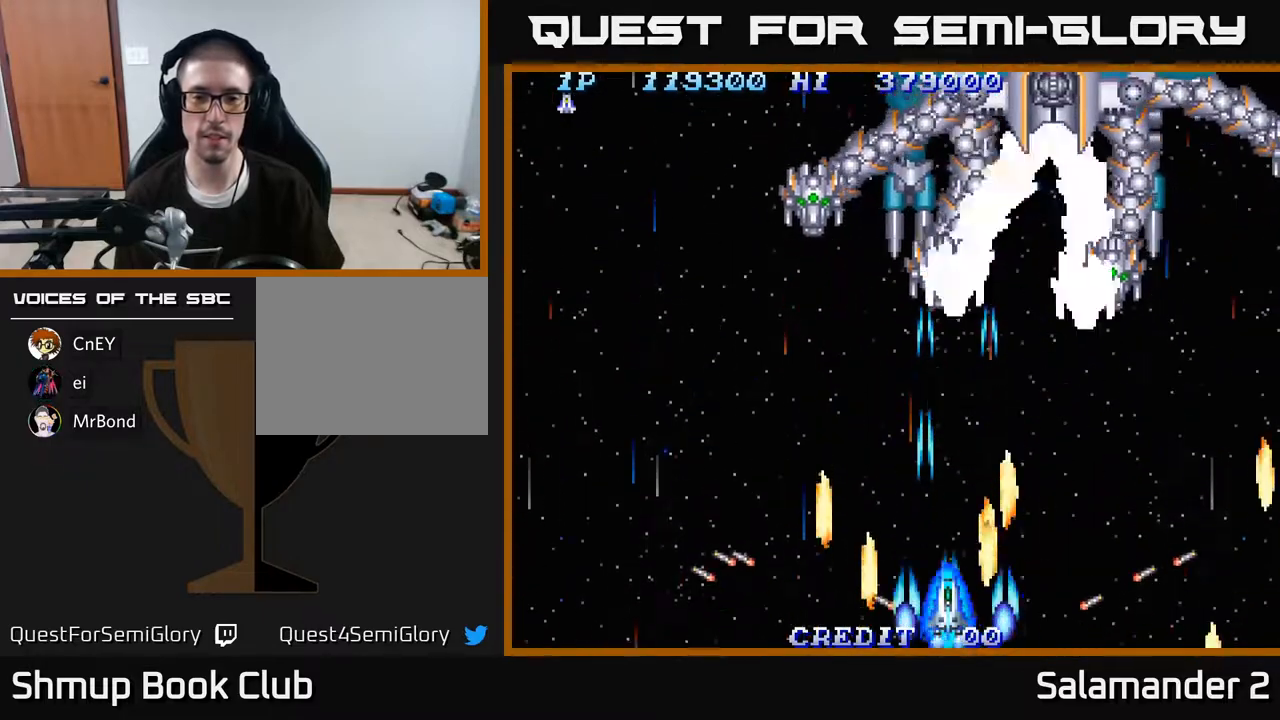
{"buttons": ["A"], "right_stick": "center", "events": [[17, "A", "down"], [50, "A", "up"], [67, "DPAD_LEFT", "up"], [167, "A", "down"], [217, "A", "up"], [317, "A", "down"], [367, "A", "up"], [450, "A", "down"]]}
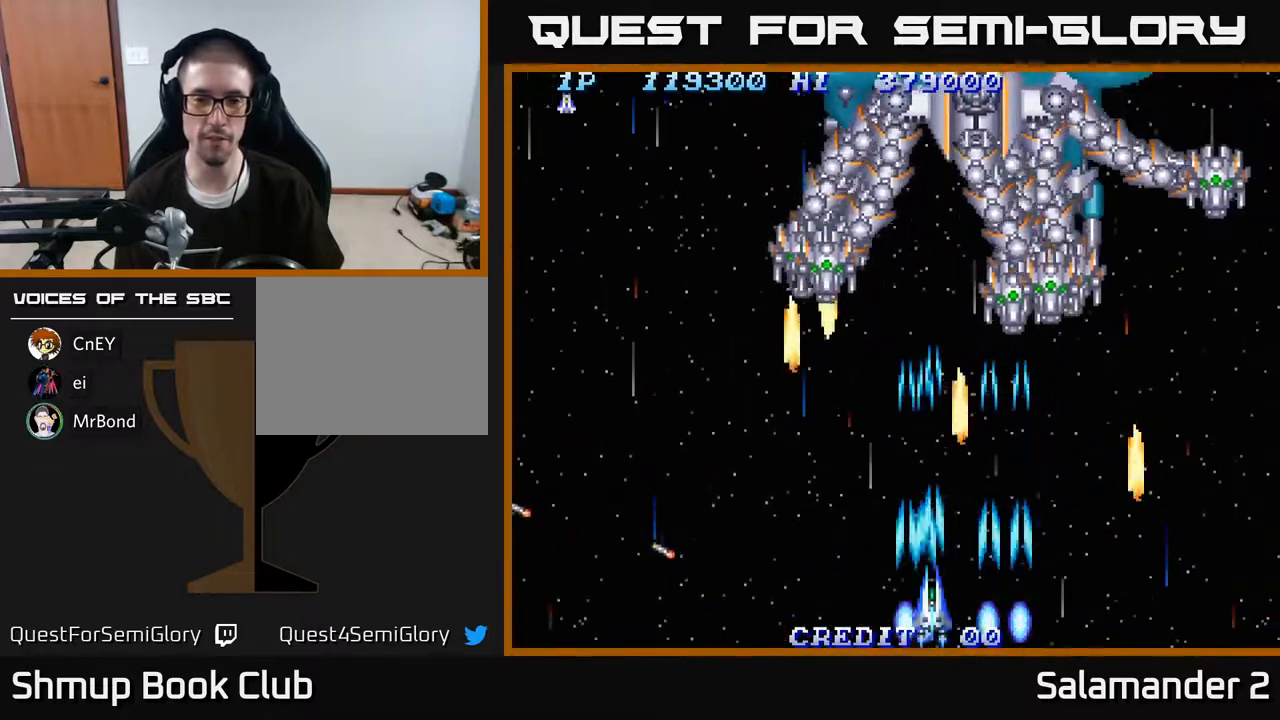
{"buttons": [], "right_stick": "center", "events": [[50, "A", "up"], [117, "A", "down"], [117, "DPAD_LEFT", "down"], [167, "A", "up"], [233, "DPAD_LEFT", "up"], [250, "A", "down"], [333, "A", "up"], [400, "A", "down"], [500, "A", "up"]]}
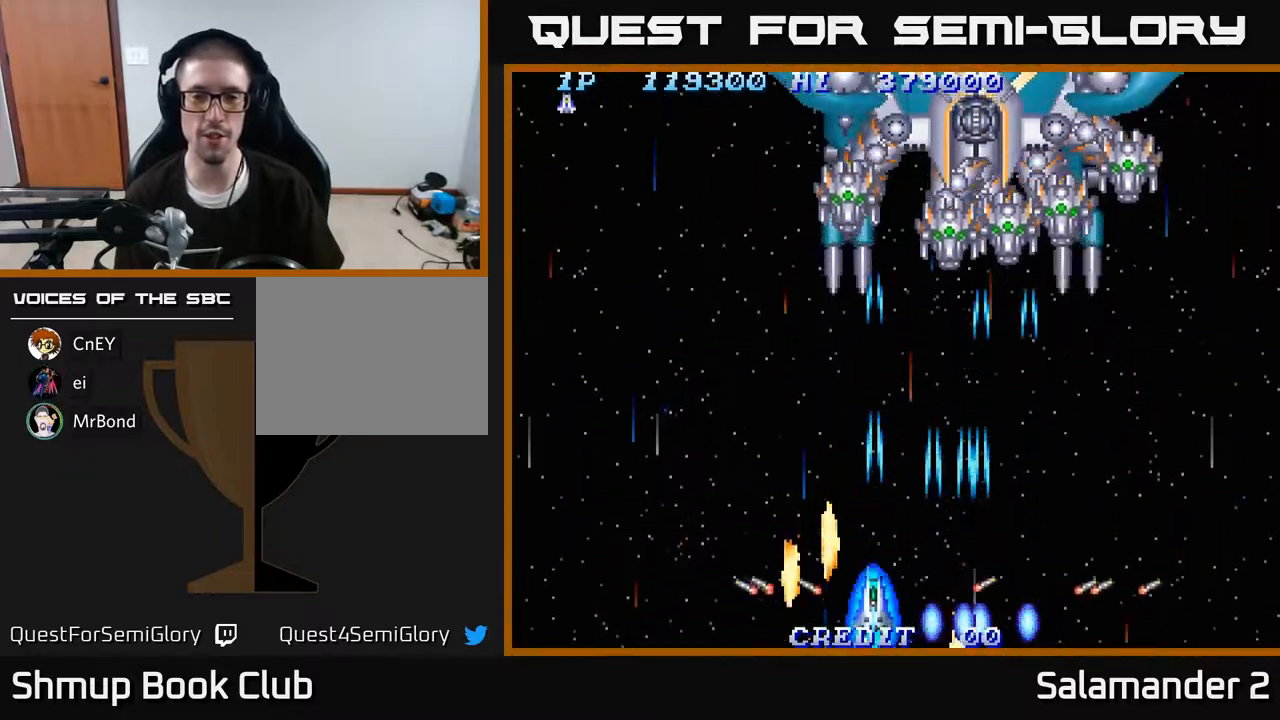
{"buttons": ["DPAD_UP"], "right_stick": "center", "events": [[50, "A", "down"], [50, "DPAD_RIGHT", "down"], [167, "A", "up"], [167, "DPAD_RIGHT", "up"], [233, "A", "down"], [283, "DPAD_UP", "down"], [333, "A", "up"], [417, "A", "down"], [483, "A", "up"]]}
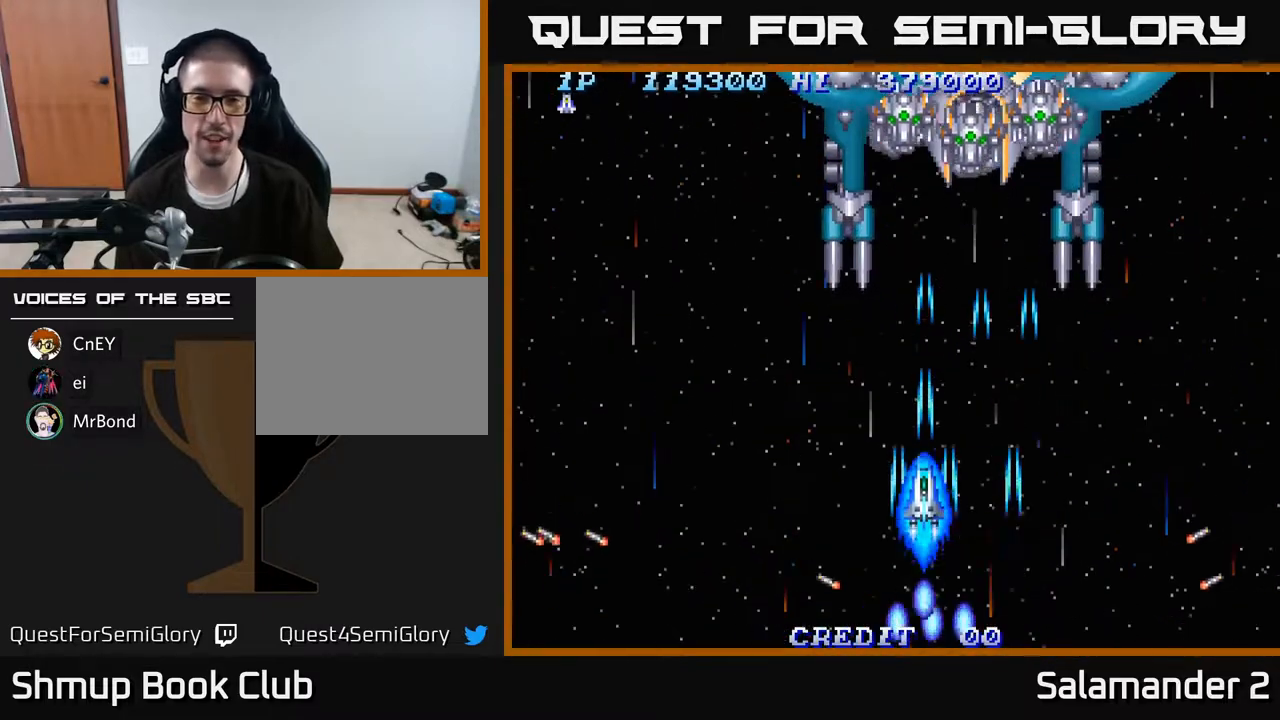
{"buttons": ["DPAD_DOWN", "DPAD_RIGHT"], "right_stick": "center", "events": [[83, "A", "down"], [167, "A", "up"], [233, "A", "down"], [233, "DPAD_UP", "up"], [300, "DPAD_DOWN", "down"], [333, "A", "up"], [400, "A", "down"], [450, "DPAD_RIGHT", "down"], [500, "A", "up"]]}
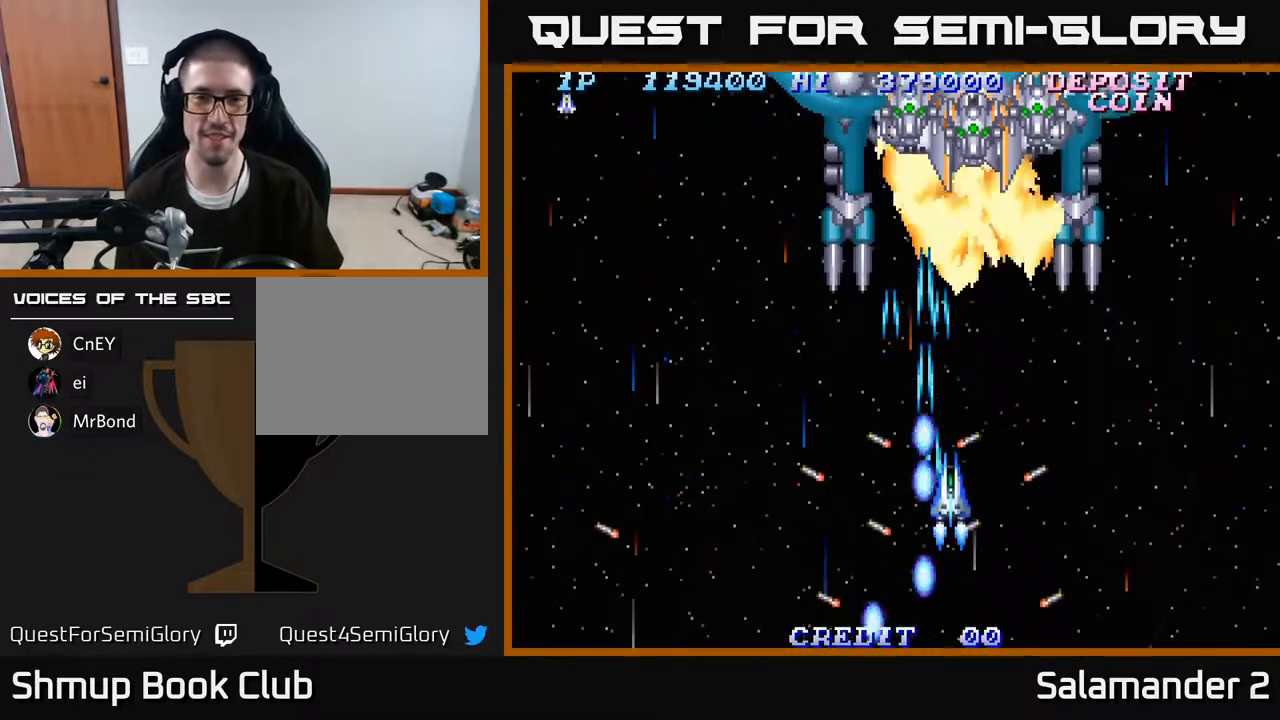
{"buttons": ["DPAD_UP", "DPAD_LEFT"], "right_stick": "center"}
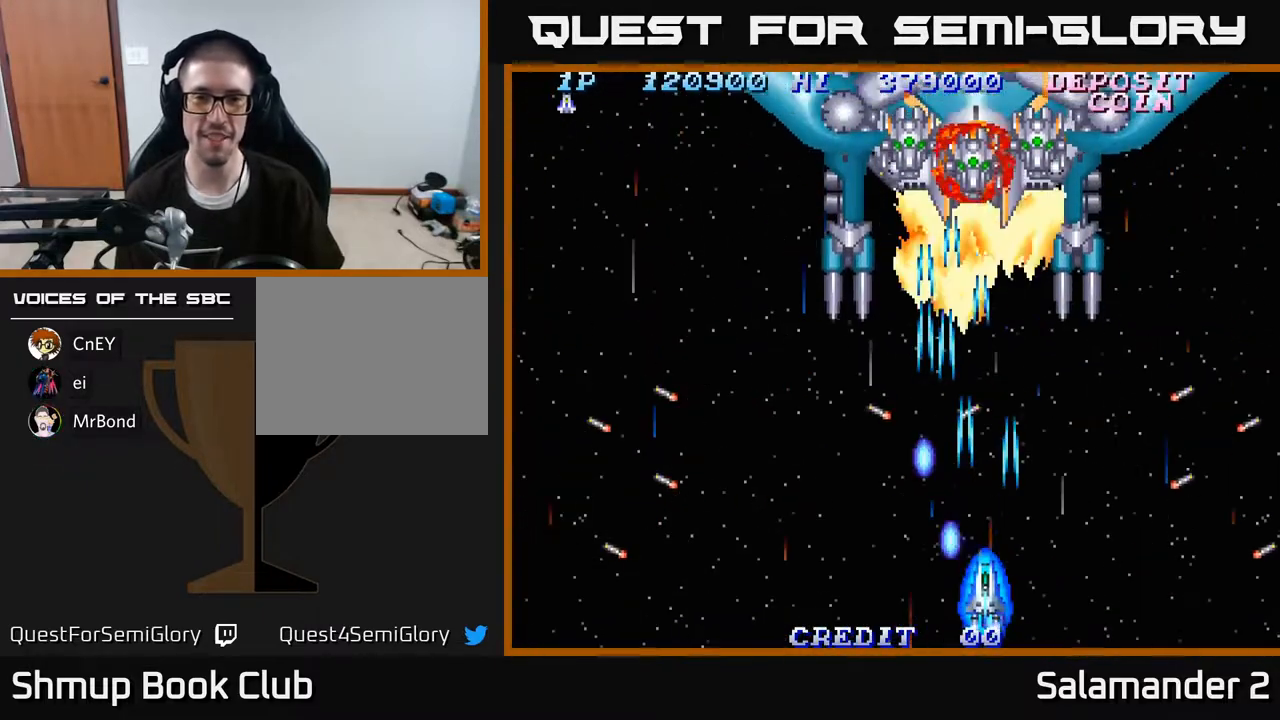
{"buttons": [], "right_stick": "center", "events": [[50, "A", "down"], [100, "A", "up"], [133, "DPAD_LEFT", "up"], [183, "A", "down"], [233, "A", "up"], [233, "DPAD_UP", "up"], [300, "A", "down"], [350, "A", "up"], [433, "A", "down"], [483, "A", "up"]]}
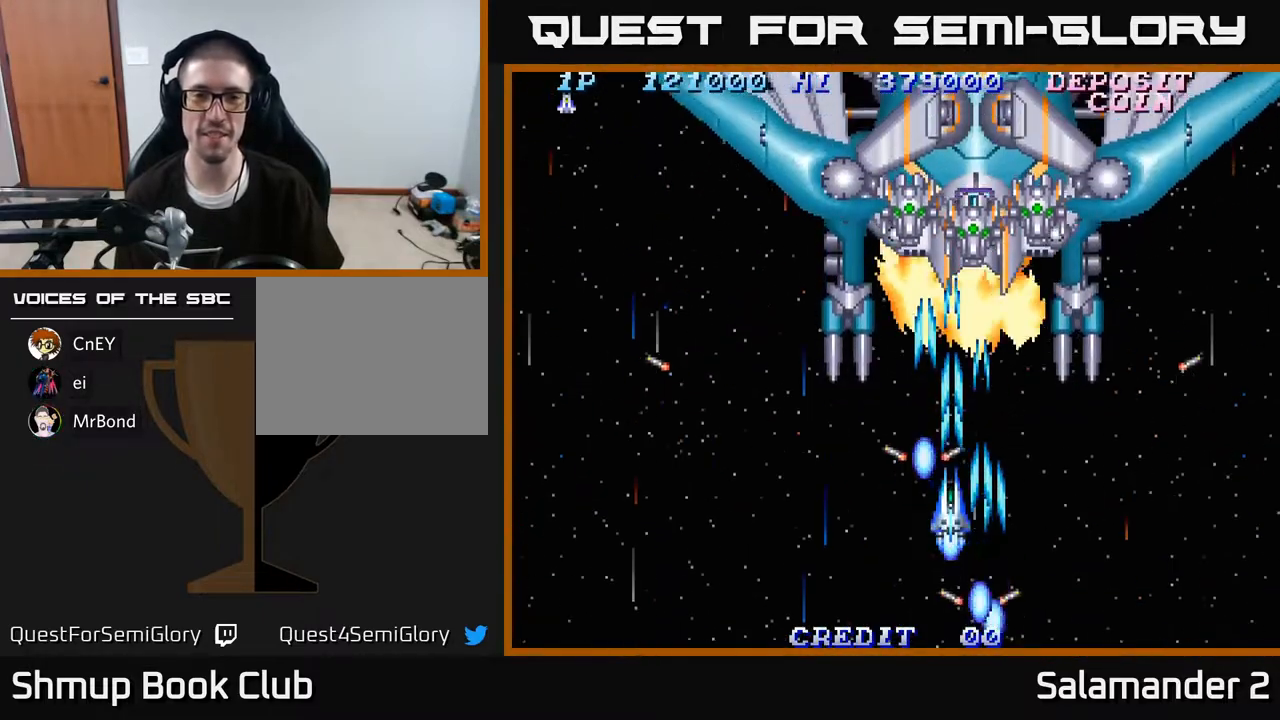
{"buttons": [], "right_stick": "center", "events": [[33, "DPAD_DOWN", "down"], [50, "A", "down"], [117, "A", "up"], [183, "A", "down"], [233, "A", "up"], [317, "A", "down"], [367, "A", "up"], [450, "A", "down"], [467, "DPAD_DOWN", "up"], [483, "A", "up"]]}
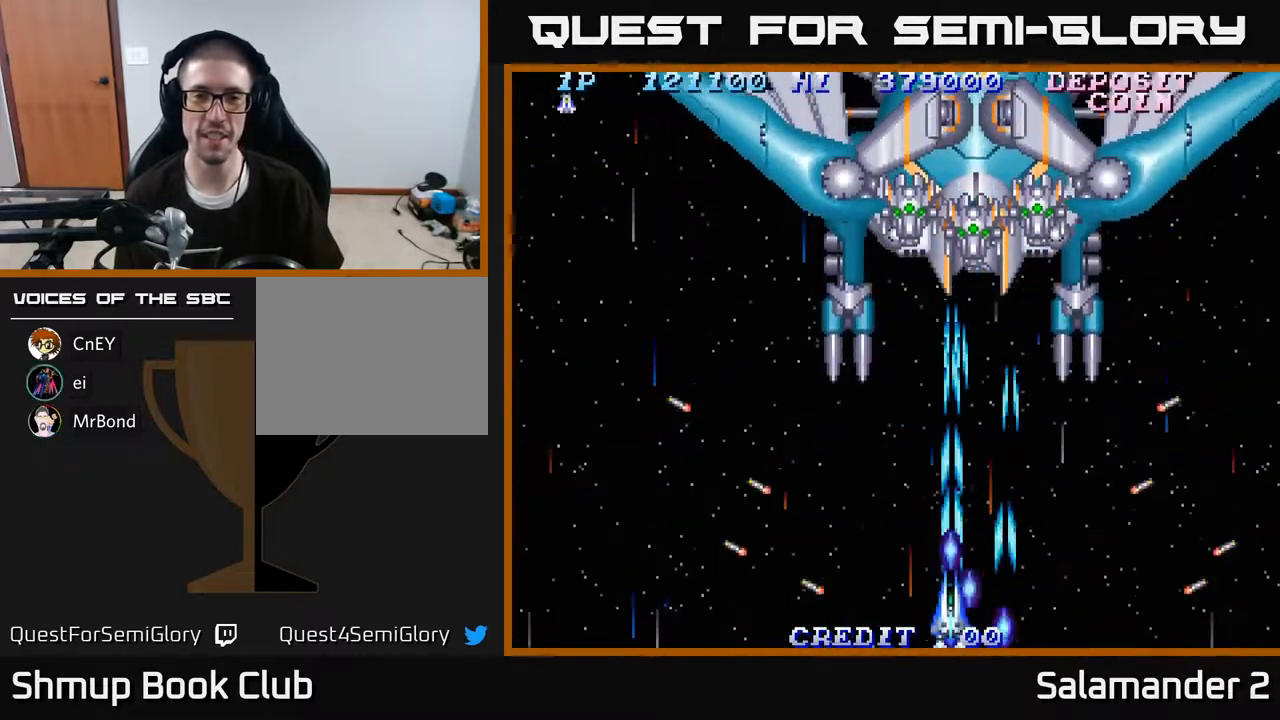
{"buttons": ["DPAD_UP"], "right_stick": "center", "events": [[50, "A", "down"], [117, "A", "up"], [200, "A", "down"], [233, "A", "up"], [317, "A", "down"], [350, "A", "up"], [400, "DPAD_UP", "down"], [433, "A", "down"], [467, "A", "up"]]}
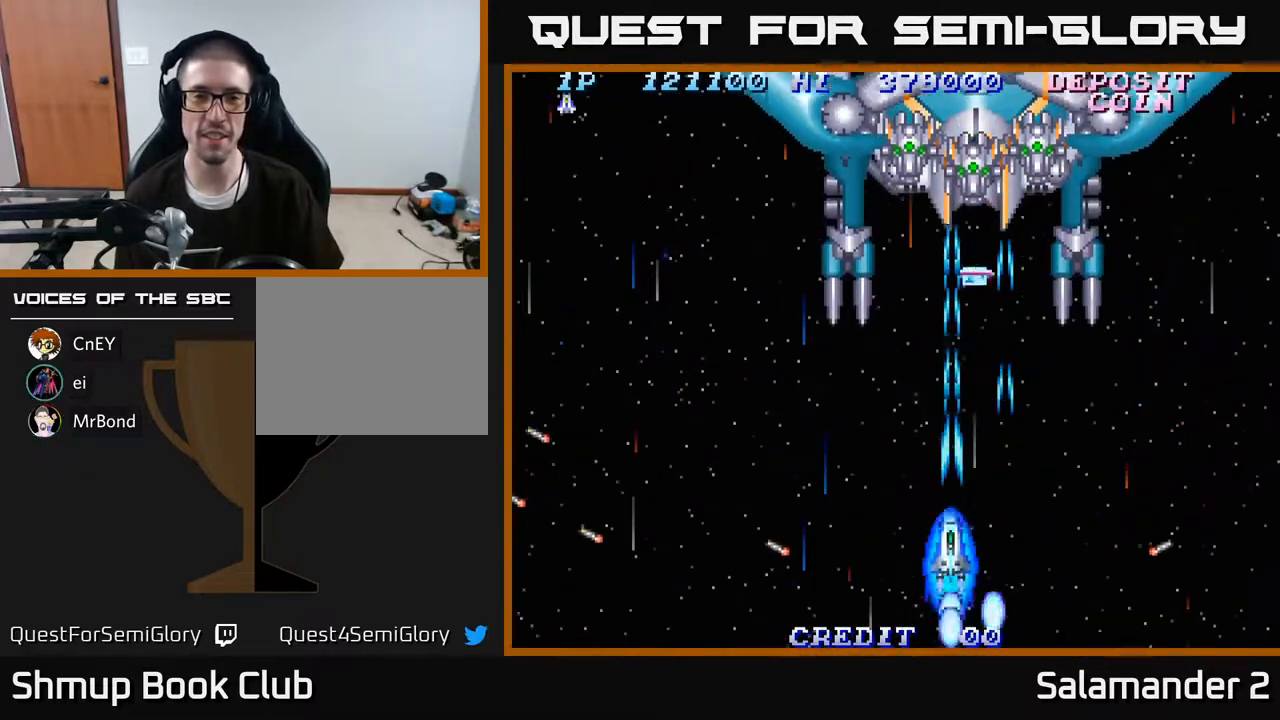
{"buttons": ["A", "DPAD_UP", "DPAD_RIGHT"], "right_stick": "center", "events": [[50, "A", "down"], [100, "A", "up"], [183, "A", "down"], [233, "A", "up"], [317, "A", "down"], [383, "A", "up"], [467, "DPAD_RIGHT", "down"], [483, "A", "down"]]}
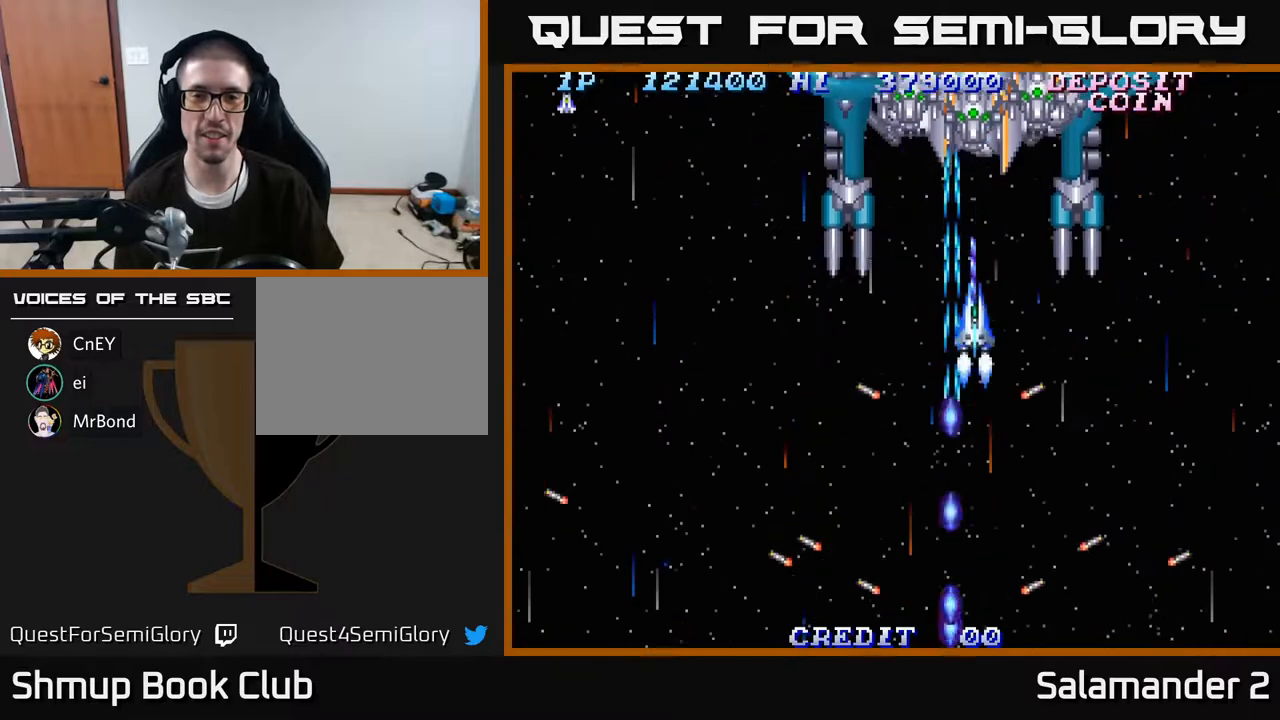
{"buttons": ["A", "DPAD_DOWN", "DPAD_RIGHT"], "right_stick": "center", "events": [[17, "A", "up"], [50, "DPAD_RIGHT", "up"], [100, "A", "down"], [133, "DPAD_UP", "up"], [167, "DPAD_DOWN", "down"], [417, "A", "up"], [450, "A", "down"], [500, "DPAD_RIGHT", "down"]]}
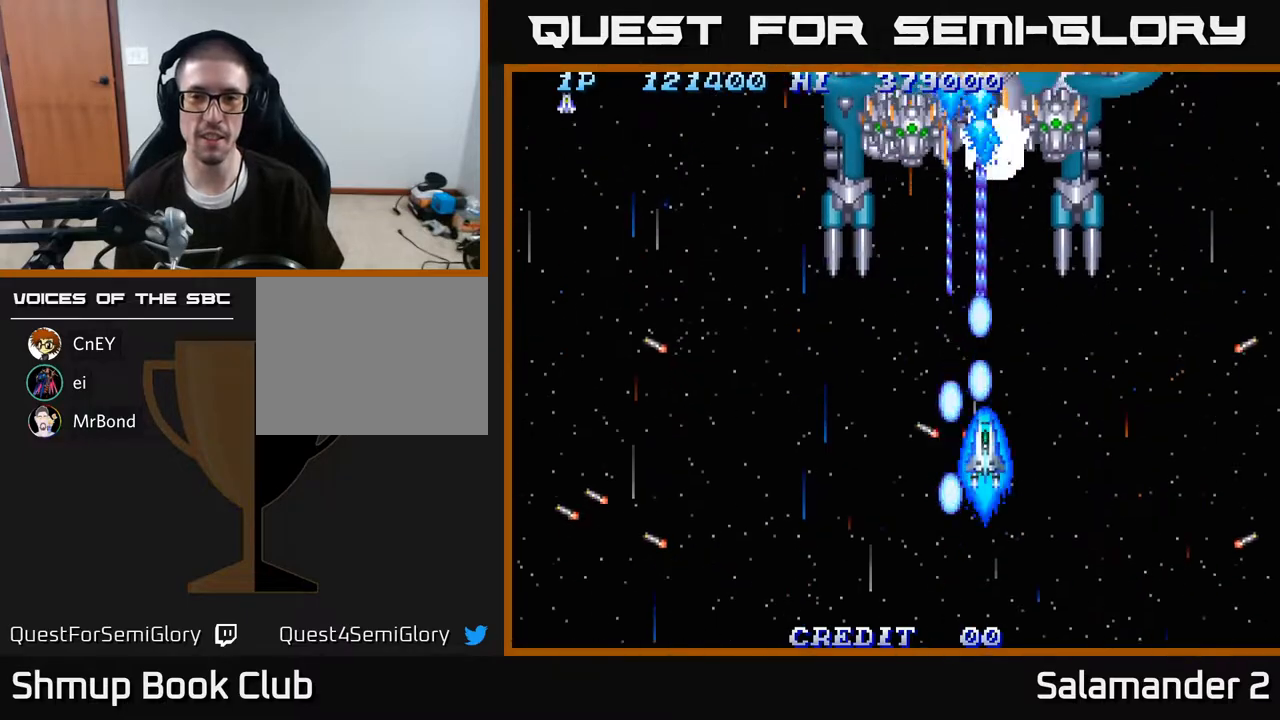
{"buttons": ["A", "DPAD_LEFT"], "right_stick": "center", "events": [[383, "DPAD_RIGHT", "up"], [433, "DPAD_DOWN", "up"], [433, "DPAD_LEFT", "down"]]}
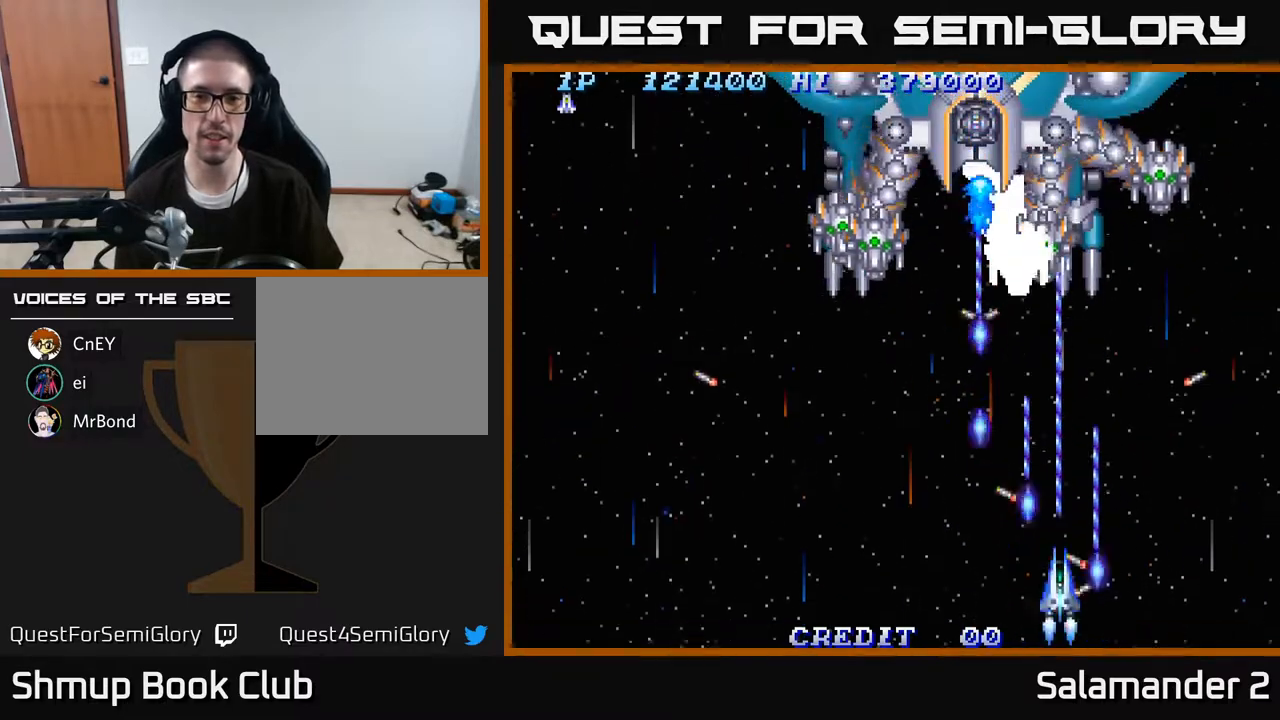
{"buttons": ["A", "DPAD_LEFT"], "right_stick": "center", "events": []}
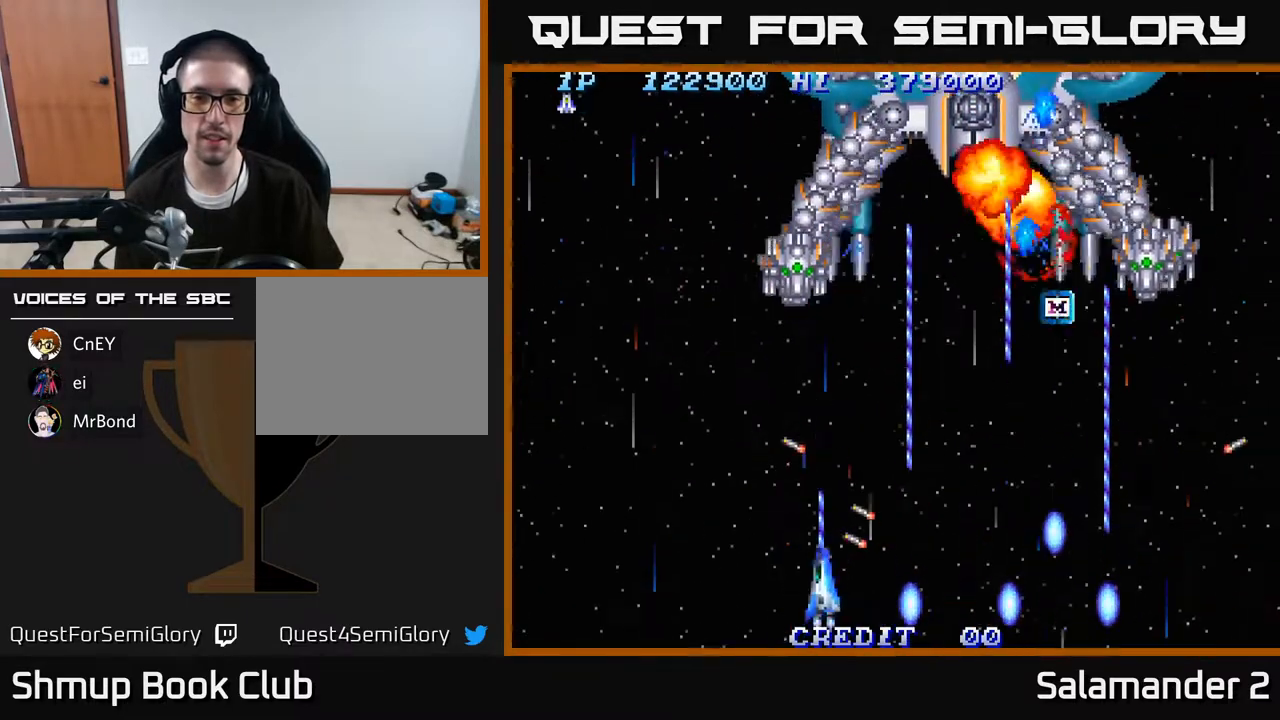
{"buttons": ["A", "DPAD_RIGHT"], "right_stick": "center", "events": [[283, "DPAD_LEFT", "up"], [317, "DPAD_RIGHT", "down"]]}
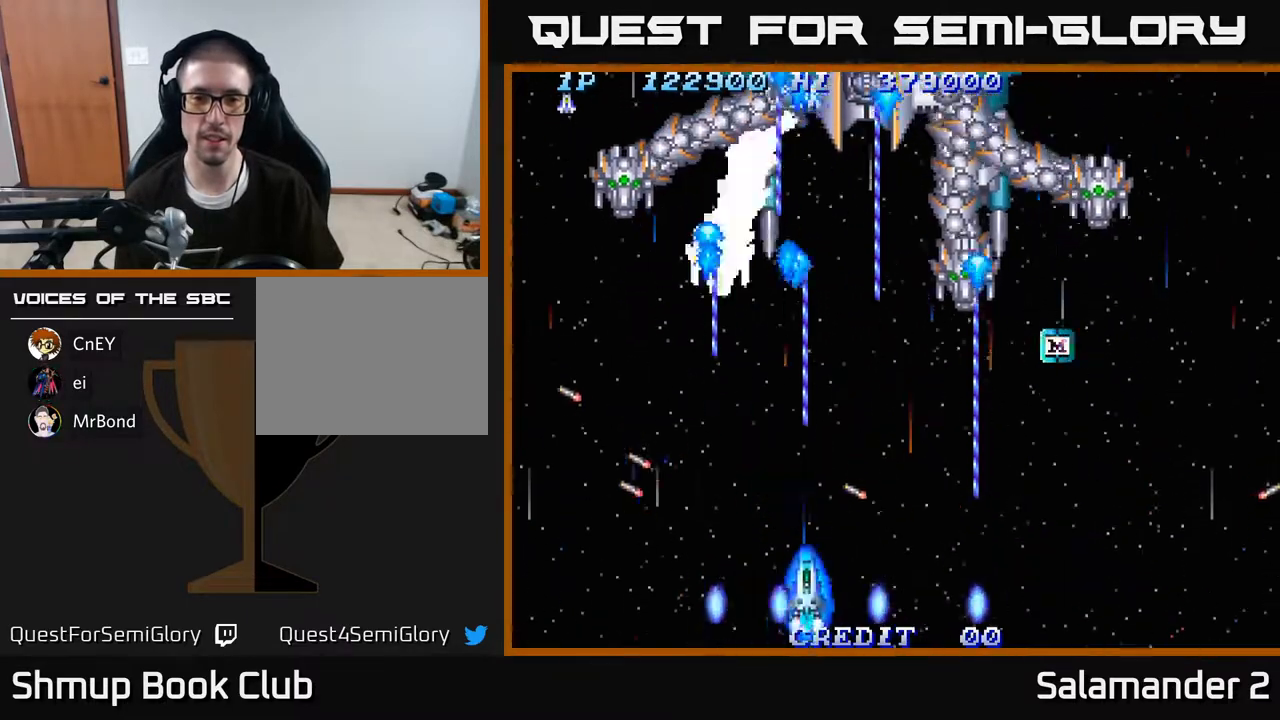
{"buttons": ["A", "DPAD_LEFT"], "right_stick": "center", "events": [[217, "DPAD_RIGHT", "up"], [250, "DPAD_LEFT", "down"]]}
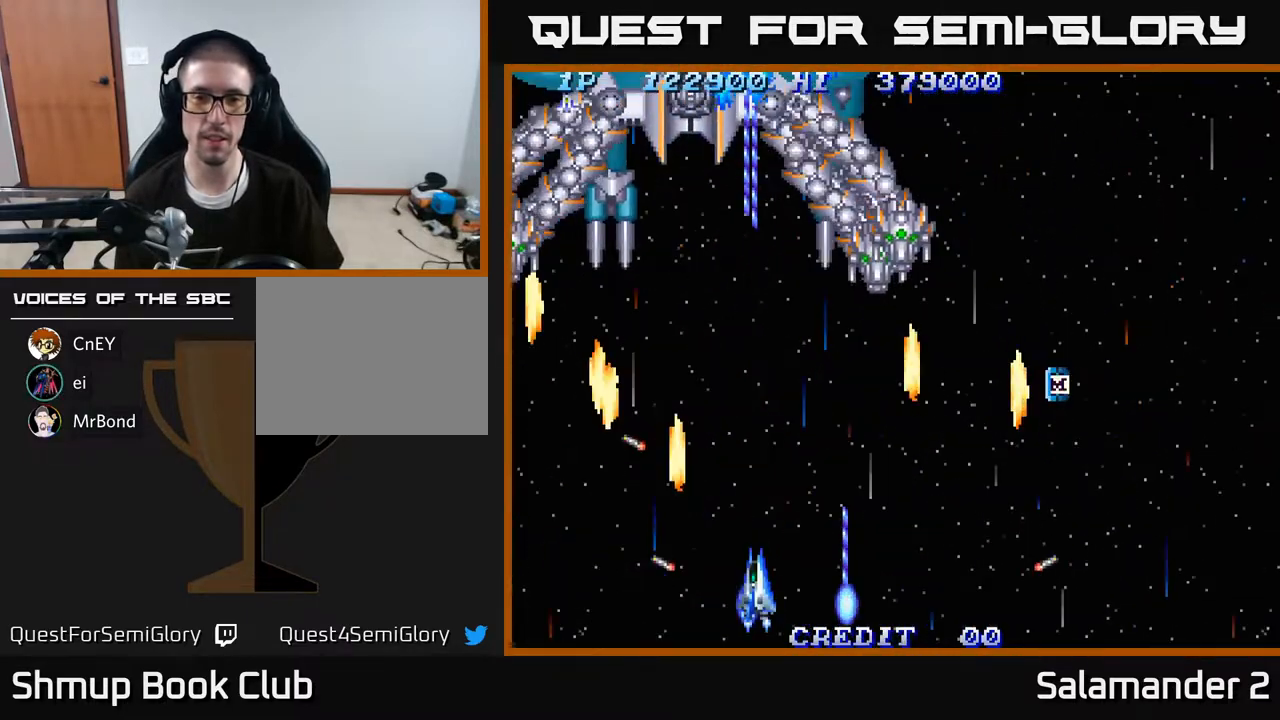
{"buttons": ["A", "DPAD_LEFT"], "right_stick": "center", "events": [[100, "DPAD_DOWN", "down"], [100, "DPAD_LEFT", "up"], [133, "DPAD_RIGHT", "down"], [200, "DPAD_DOWN", "up"], [317, "DPAD_RIGHT", "up"], [317, "DPAD_UP", "down"], [367, "DPAD_LEFT", "down"], [500, "DPAD_UP", "up"]]}
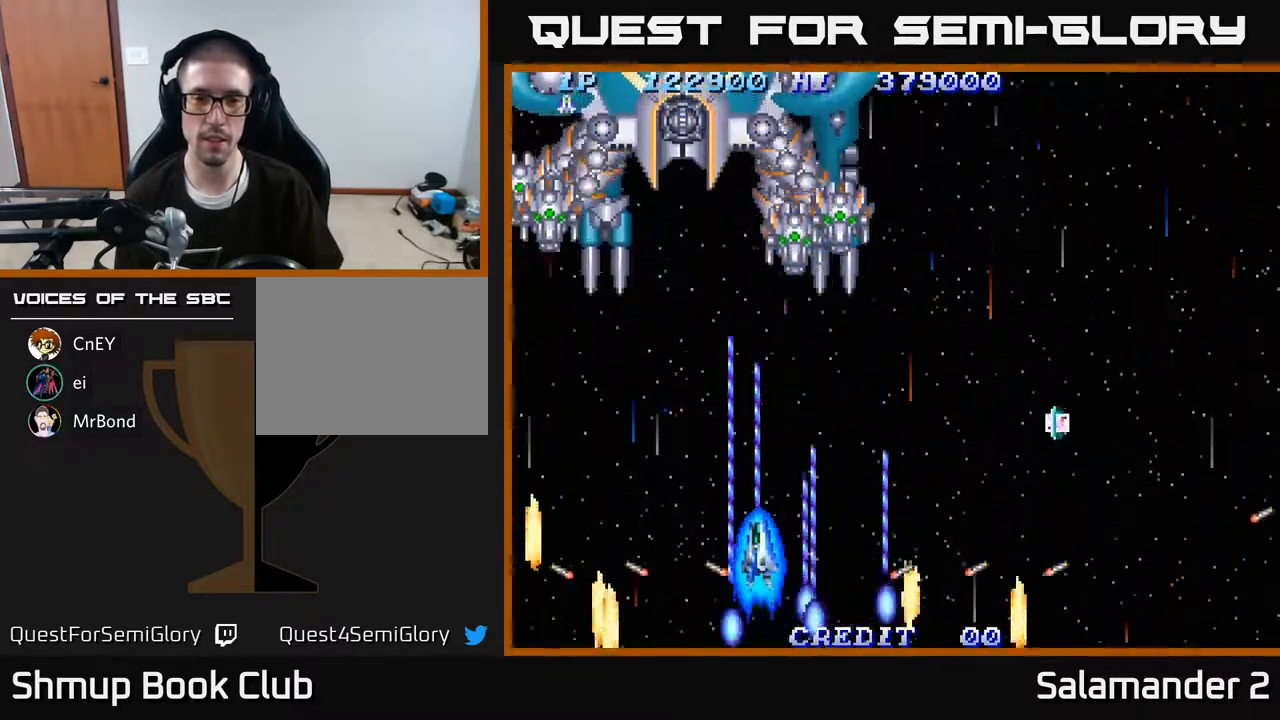
{"buttons": ["A", "DPAD_UP", "DPAD_RIGHT"], "right_stick": "center", "events": [[17, "DPAD_LEFT", "up"], [50, "DPAD_RIGHT", "down"], [400, "DPAD_UP", "down"]]}
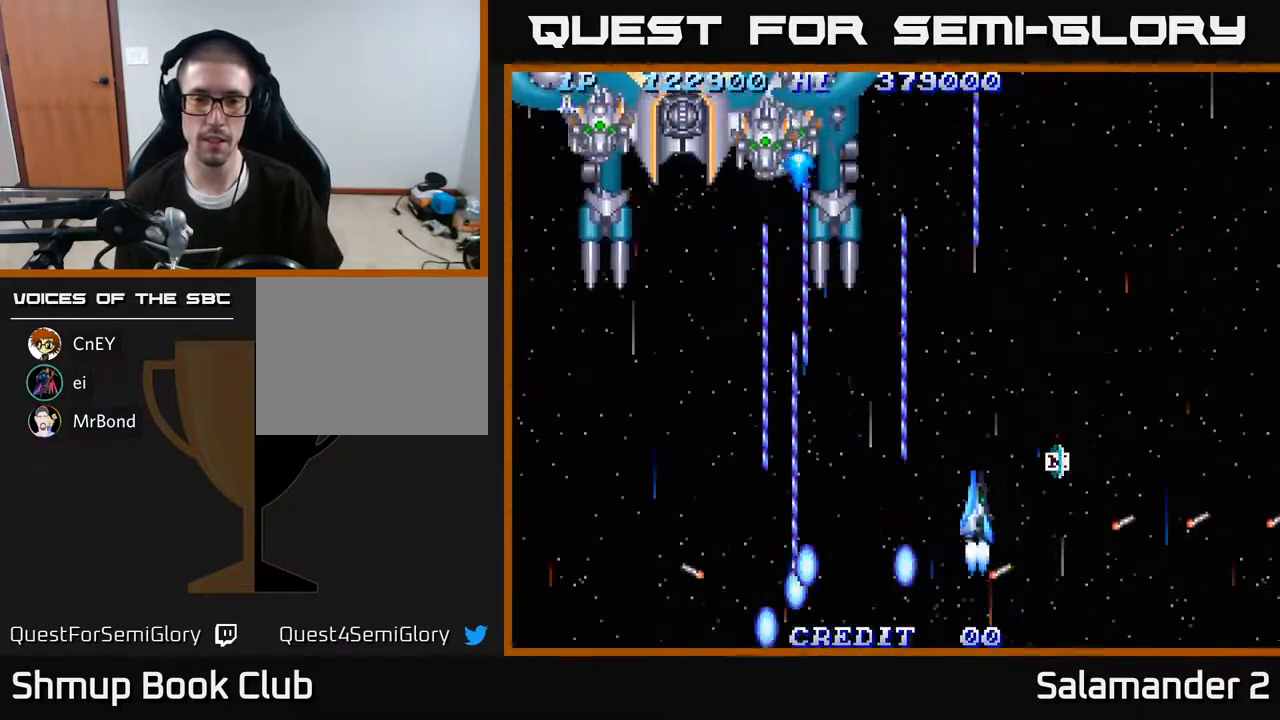
{"buttons": ["A", "DPAD_LEFT"], "right_stick": "center", "events": [[117, "DPAD_UP", "up"], [250, "DPAD_RIGHT", "up"], [267, "DPAD_LEFT", "down"]]}
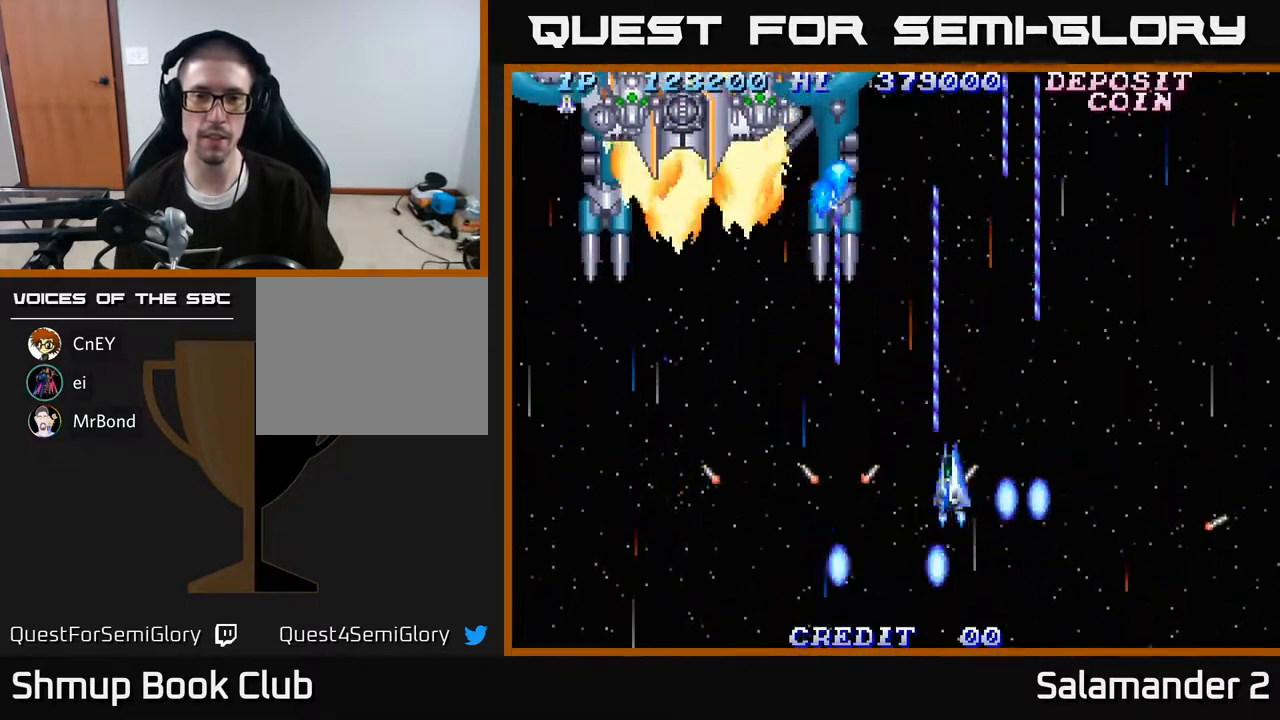
{"buttons": ["A", "DPAD_LEFT"], "right_stick": "center", "events": []}
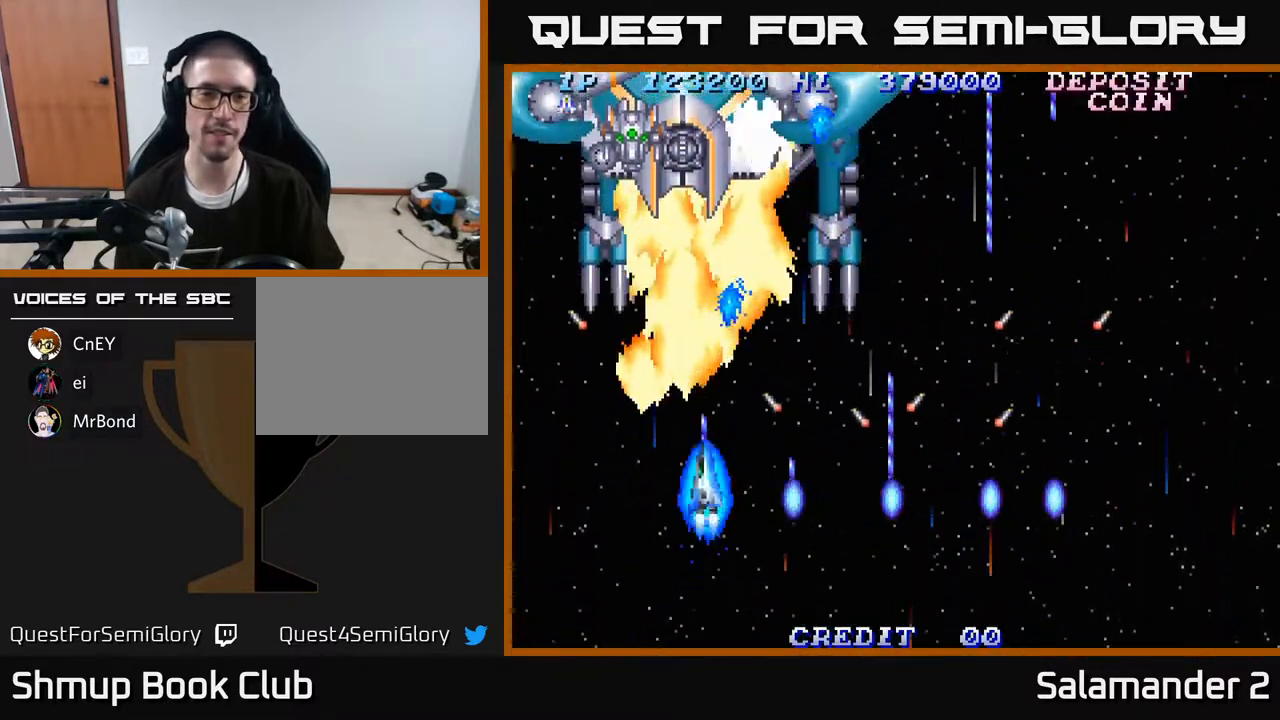
{"buttons": ["A", "DPAD_DOWN", "DPAD_RIGHT"], "right_stick": "center", "events": [[133, "DPAD_DOWN", "down"], [200, "DPAD_LEFT", "up"], [433, "DPAD_RIGHT", "down"]]}
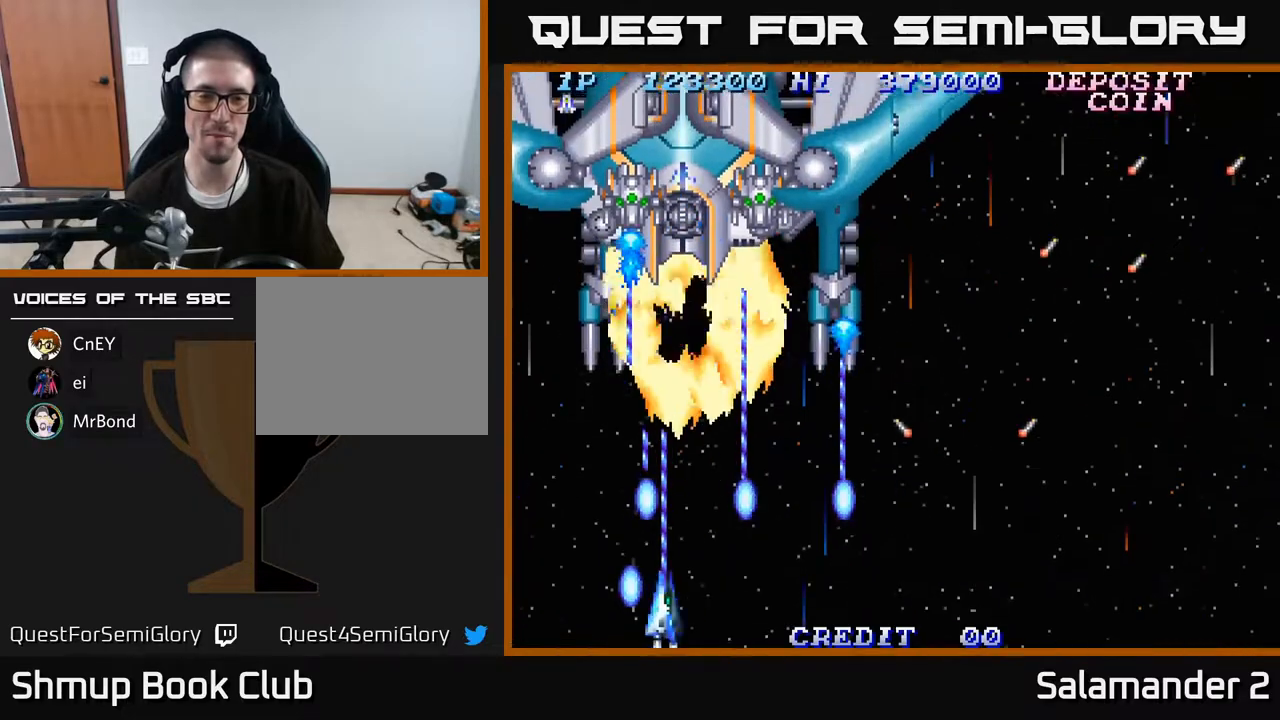
{"buttons": ["A", "DPAD_LEFT"], "right_stick": "center", "events": [[100, "DPAD_DOWN", "up"], [400, "DPAD_RIGHT", "up"], [400, "DPAD_UP", "down"], [433, "DPAD_LEFT", "down"], [500, "DPAD_UP", "up"]]}
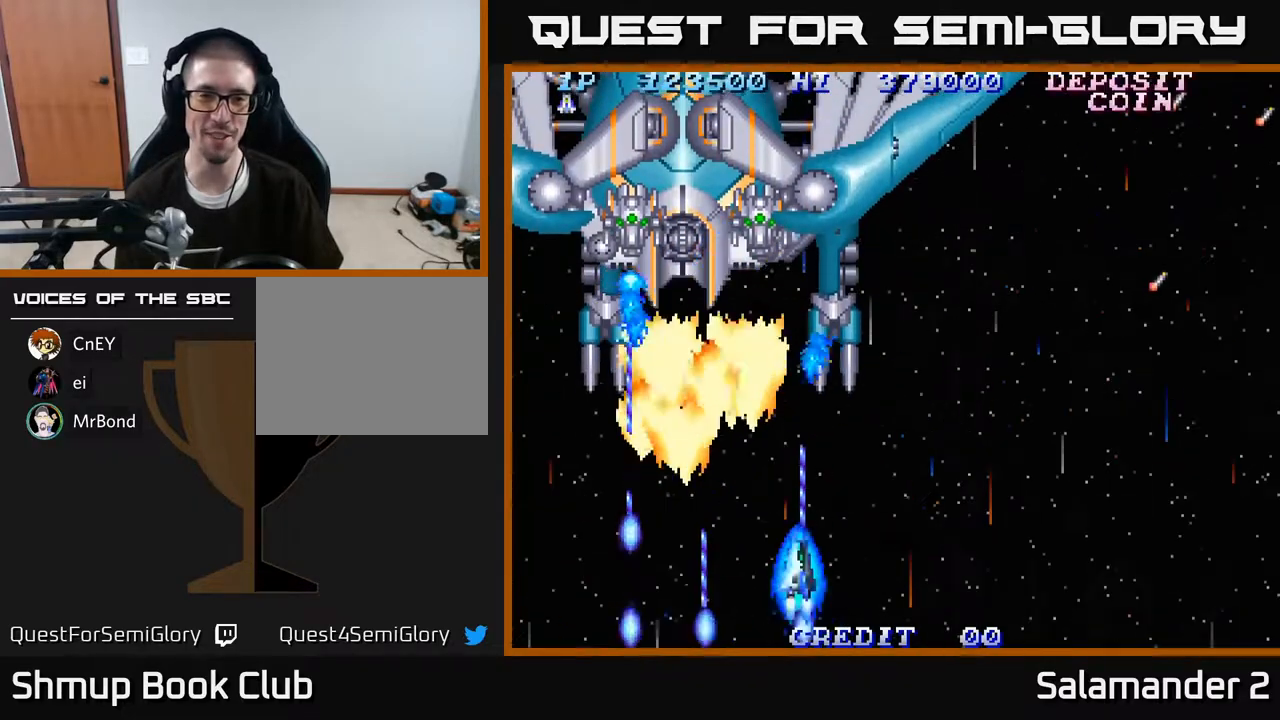
{"buttons": ["A", "DPAD_UP"], "right_stick": "center", "events": [[417, "DPAD_LEFT", "up"], [417, "DPAD_UP", "down"]]}